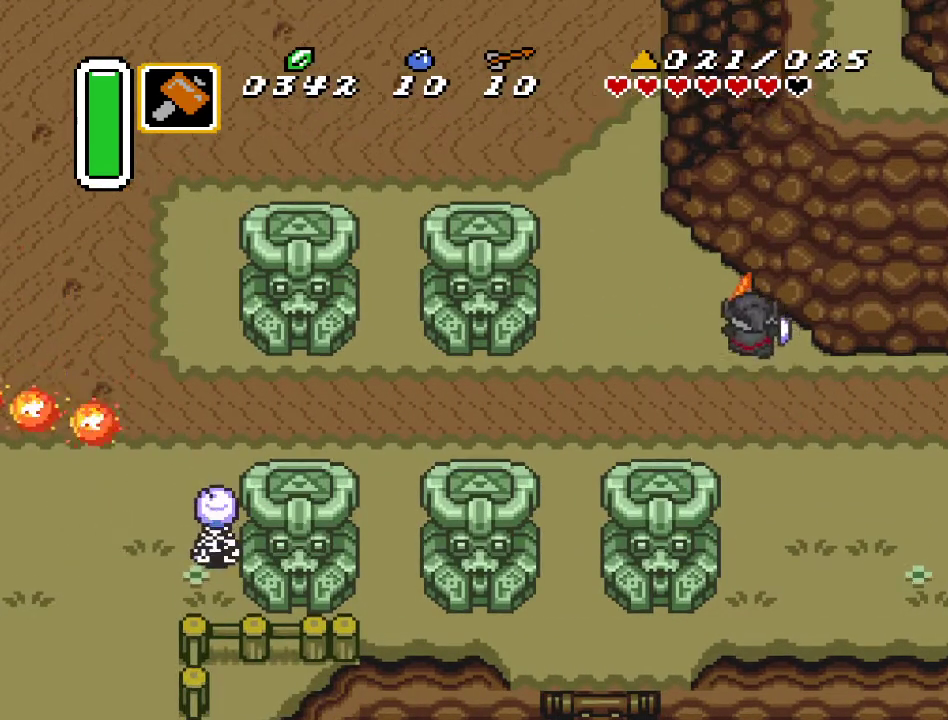
Gameplay with a controller (Nintendo layout); each line is a JSON object with the inputs held at the frame after it. "events" lists button and stick changes between this image and that frame as [ms after this image, input, new state], when the widget could be followed in between. Not read: L3 R3.
{"buttons": ["A"], "events": []}
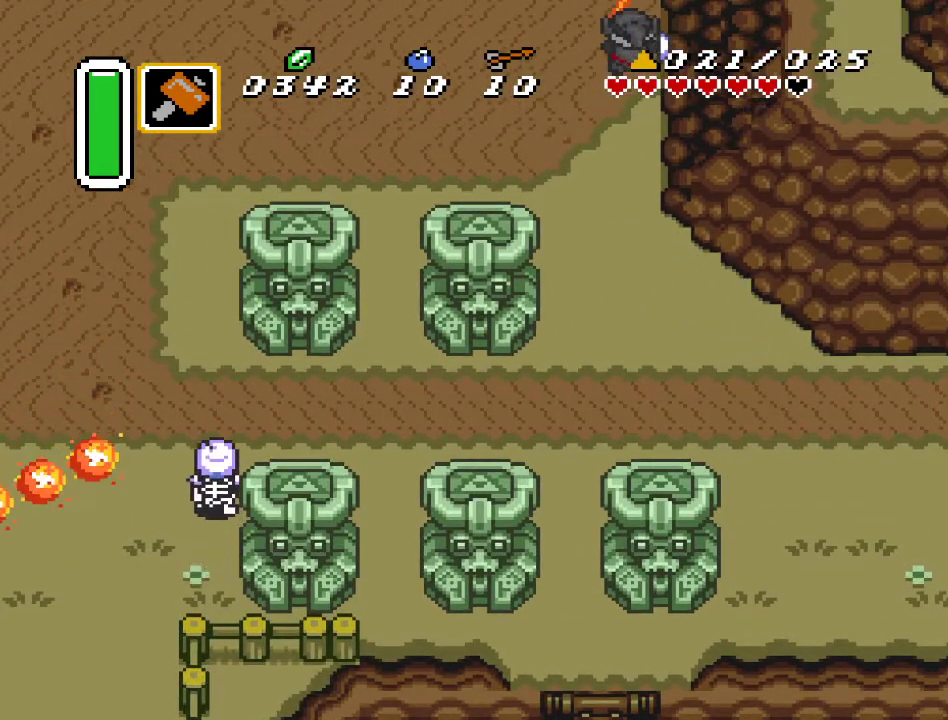
{"buttons": [], "events": [[317, "A", "up"]]}
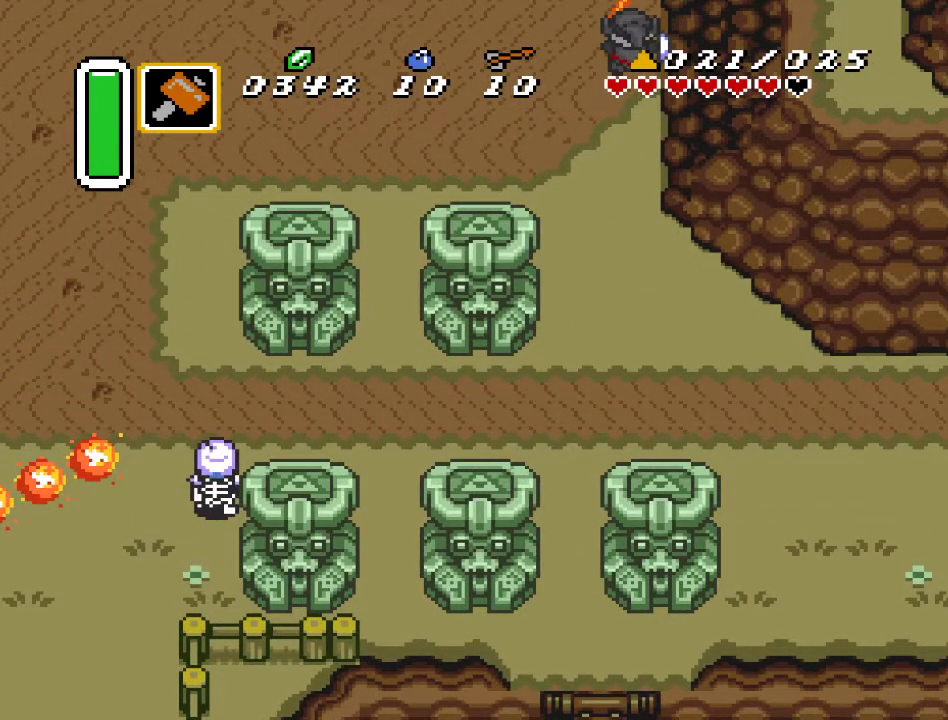
{"buttons": ["DPAD_UP"], "events": [[167, "DPAD_UP", "down"]]}
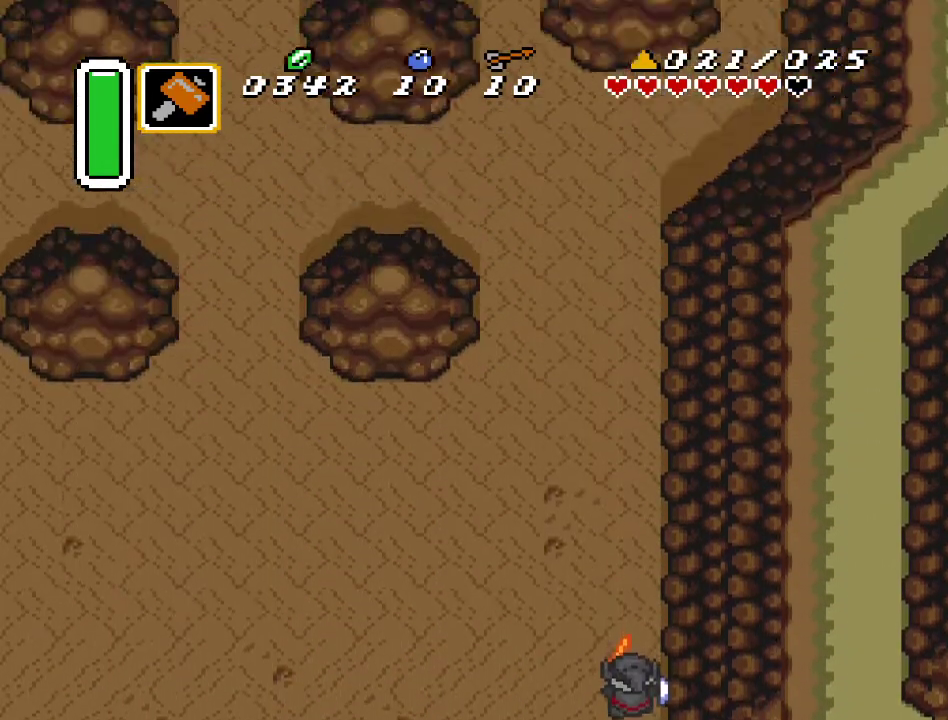
{"buttons": ["DPAD_UP", "DPAD_LEFT"], "events": [[500, "DPAD_LEFT", "down"]]}
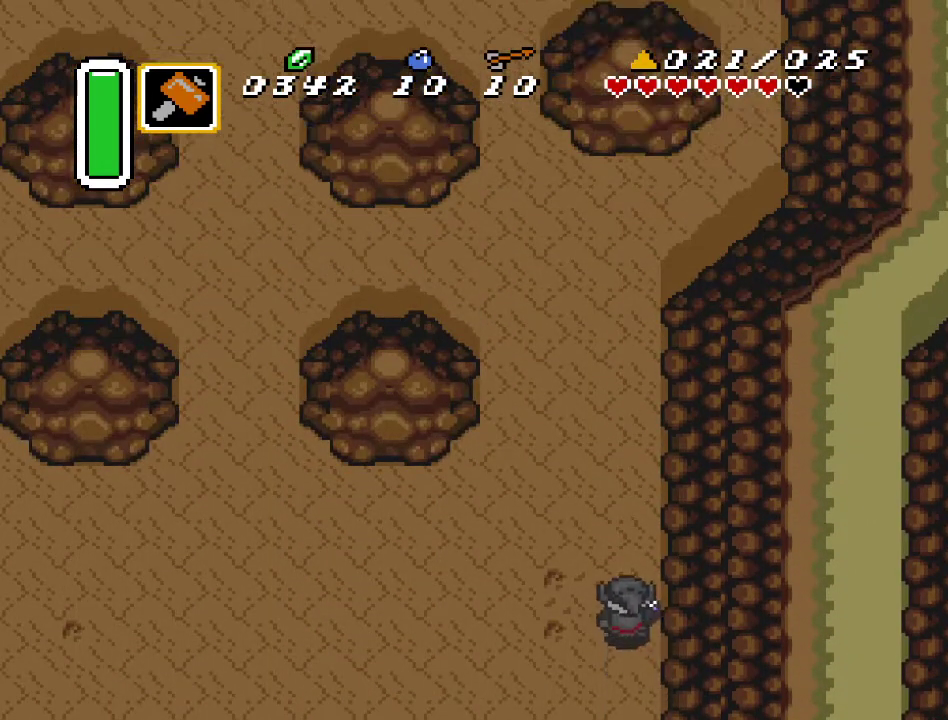
{"buttons": ["DPAD_UP"], "events": [[433, "DPAD_LEFT", "up"]]}
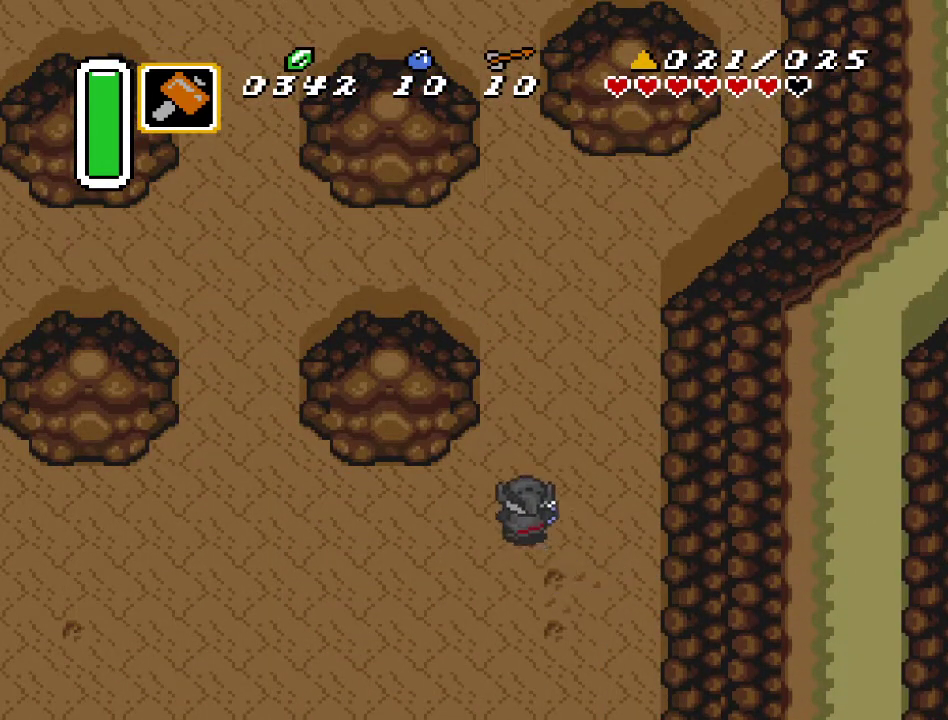
{"buttons": ["A"], "events": [[33, "A", "down"], [217, "DPAD_UP", "up"]]}
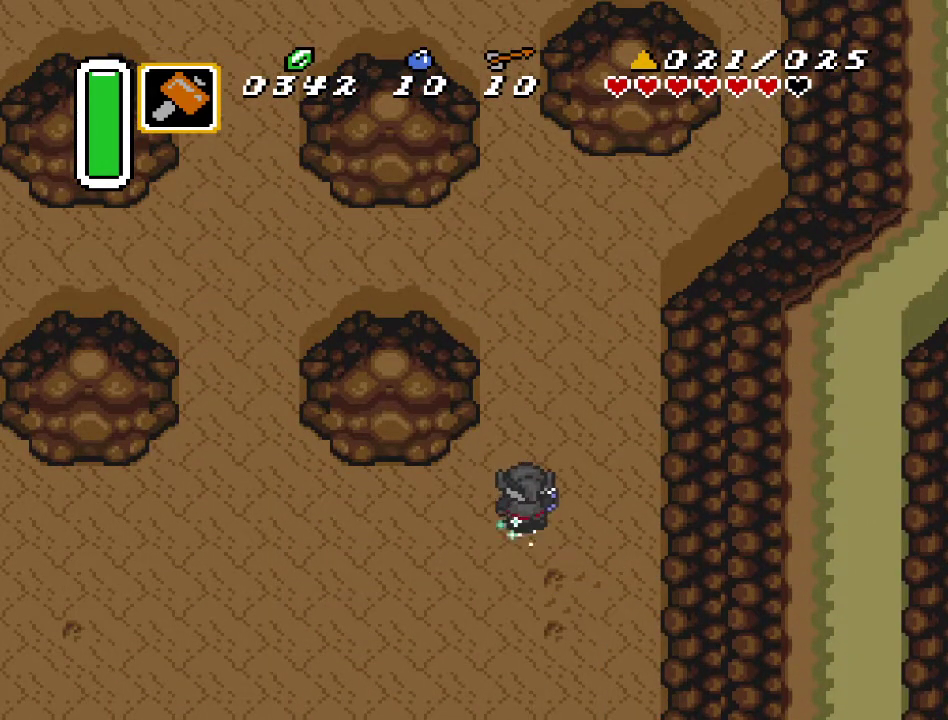
{"buttons": ["A"], "events": []}
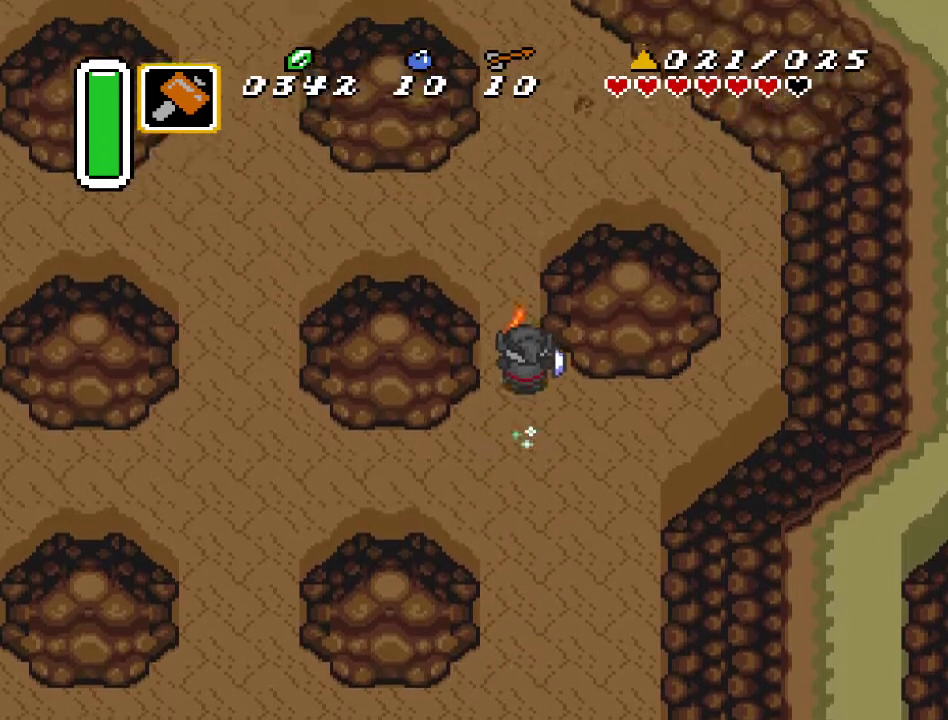
{"buttons": [], "events": [[150, "A", "up"]]}
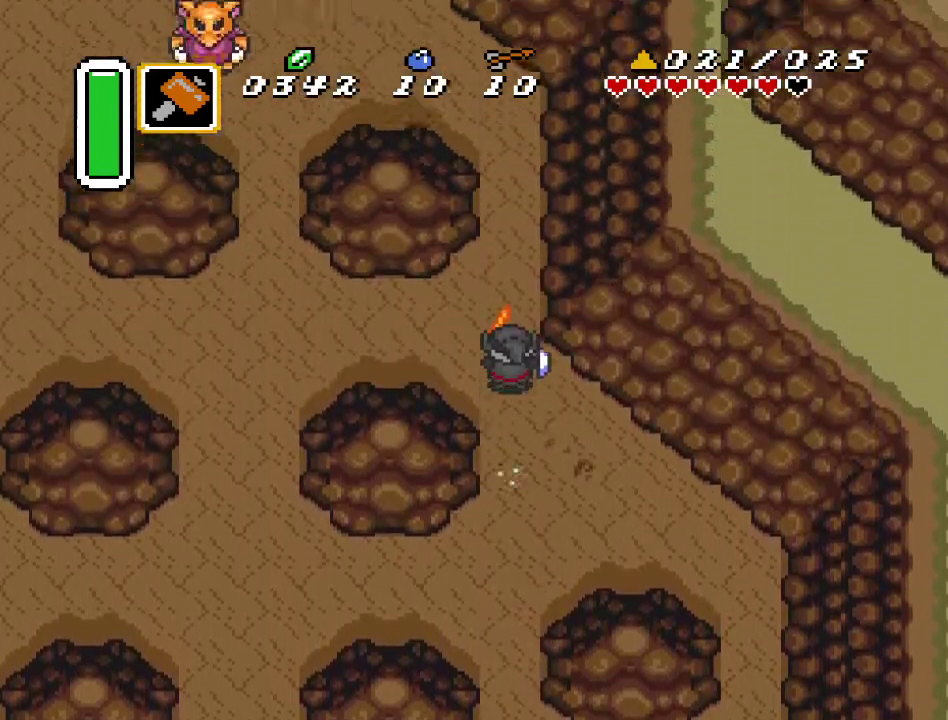
{"buttons": ["DPAD_LEFT"], "events": [[433, "DPAD_LEFT", "down"]]}
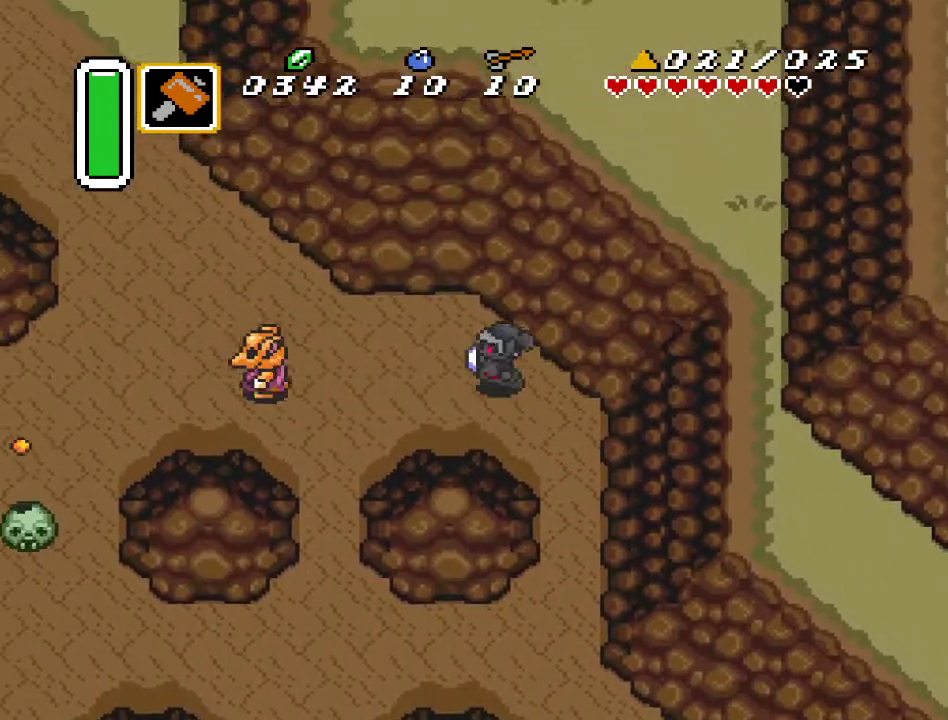
{"buttons": ["DPAD_LEFT"], "events": [[100, "DPAD_UP", "down"], [250, "DPAD_UP", "up"]]}
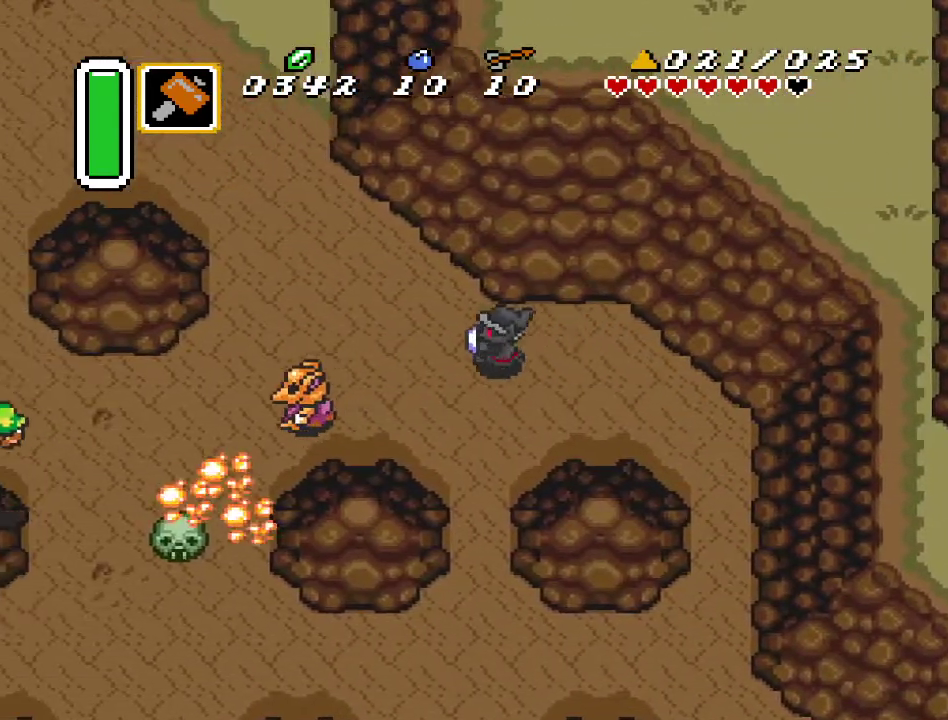
{"buttons": ["A", "DPAD_UP"], "events": [[167, "DPAD_UP", "down"], [350, "DPAD_LEFT", "up"], [417, "A", "down"]]}
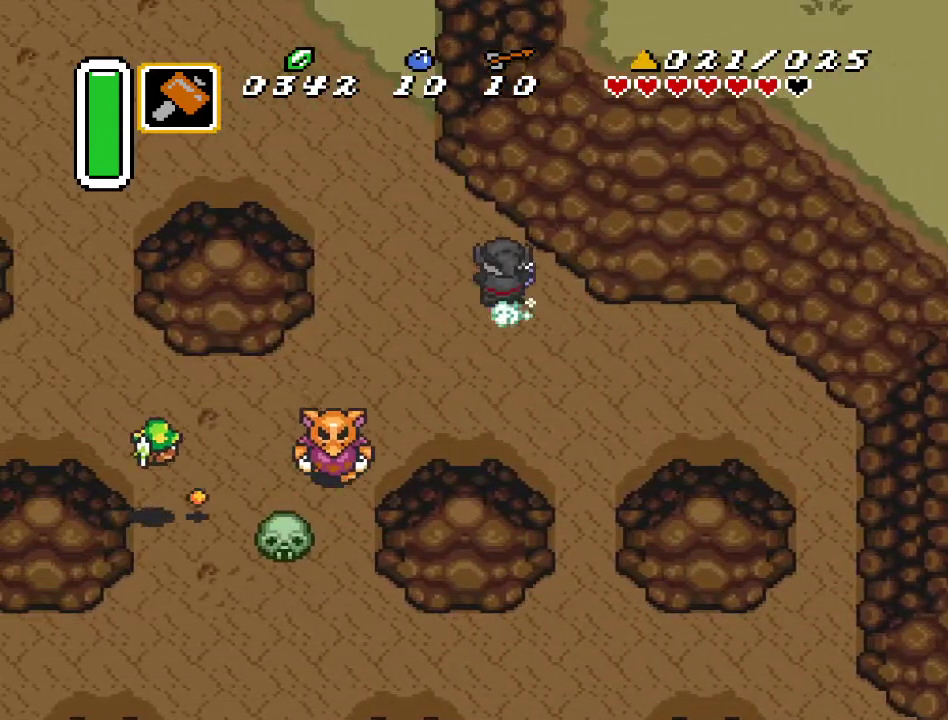
{"buttons": ["A"], "events": [[150, "DPAD_UP", "up"]]}
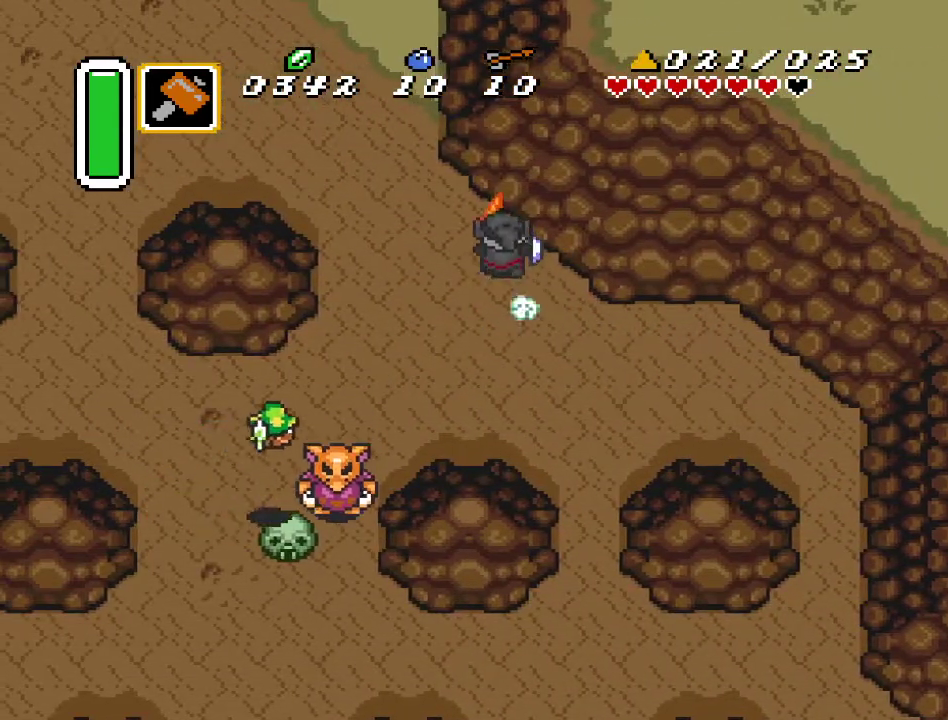
{"buttons": [], "events": [[400, "A", "up"]]}
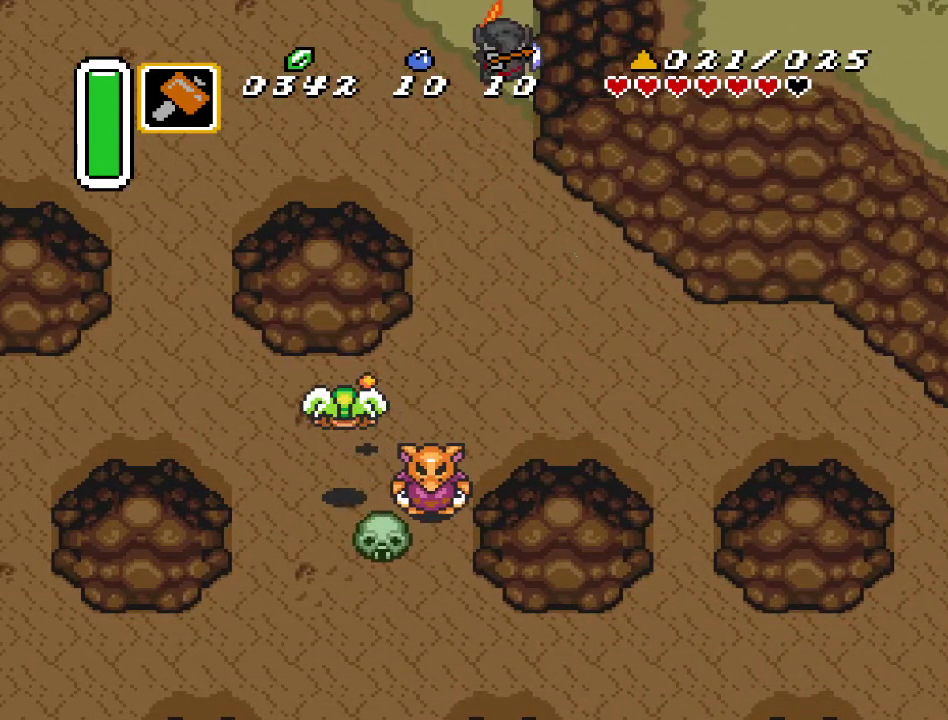
{"buttons": [], "events": []}
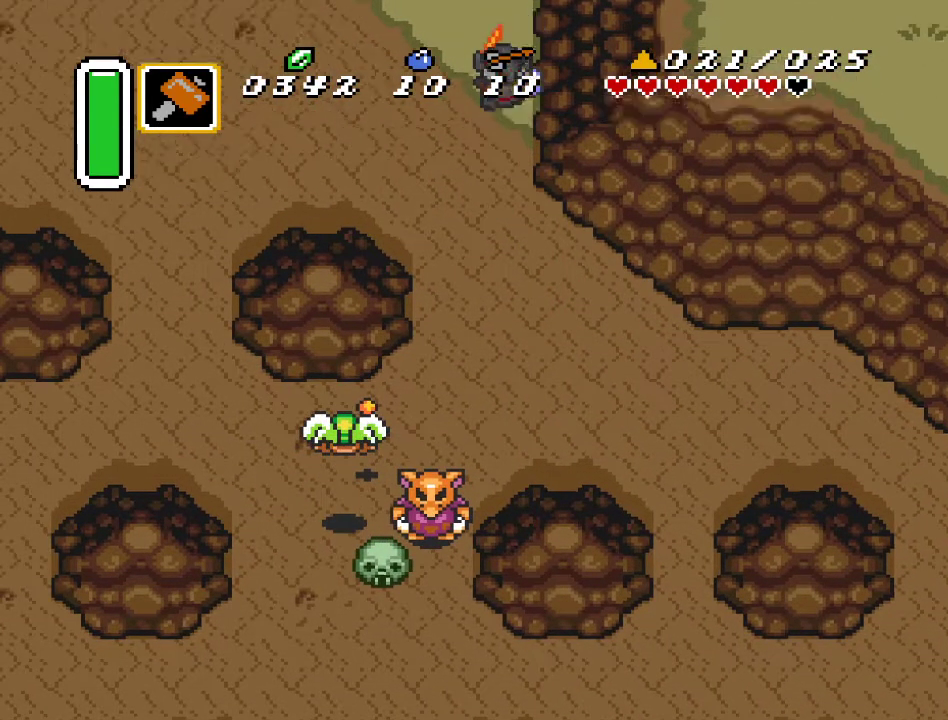
{"buttons": [], "events": []}
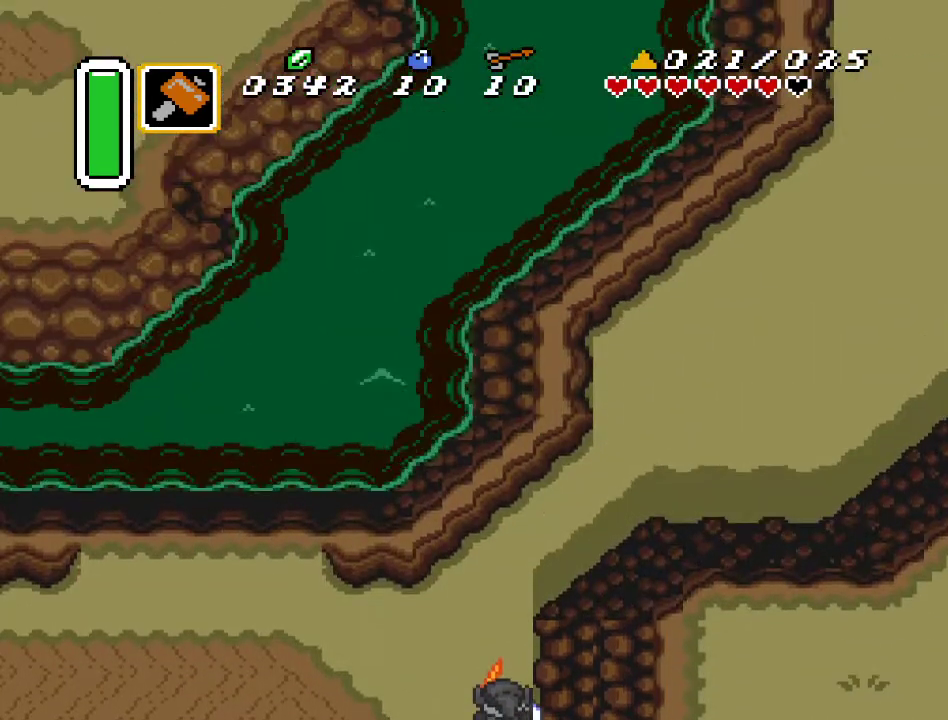
{"buttons": [], "events": []}
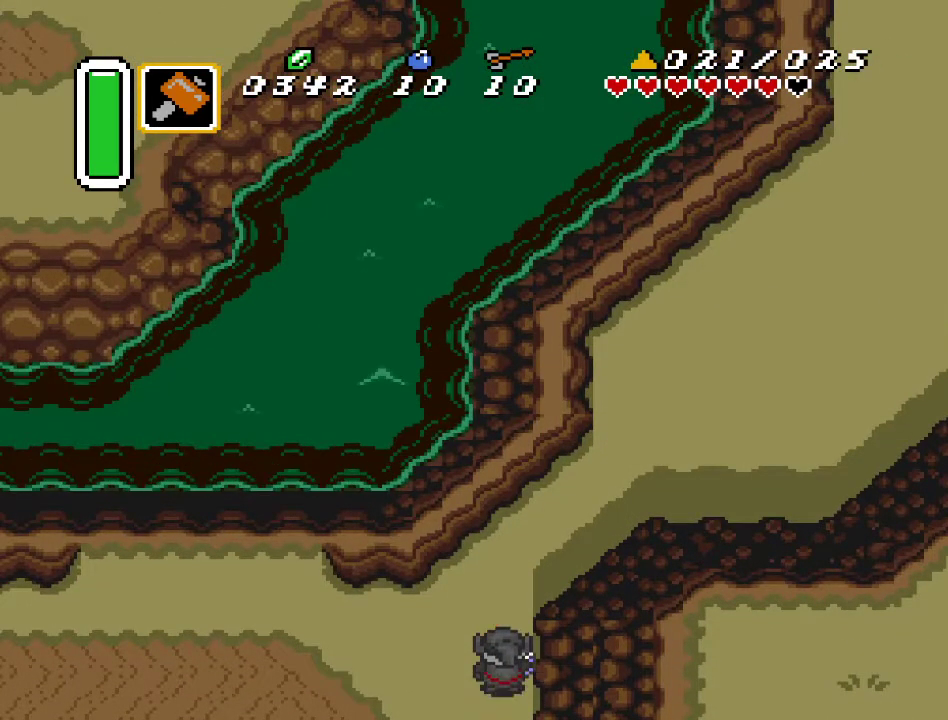
{"buttons": ["DPAD_UP", "DPAD_RIGHT"], "events": [[300, "DPAD_UP", "down"], [350, "DPAD_RIGHT", "down"]]}
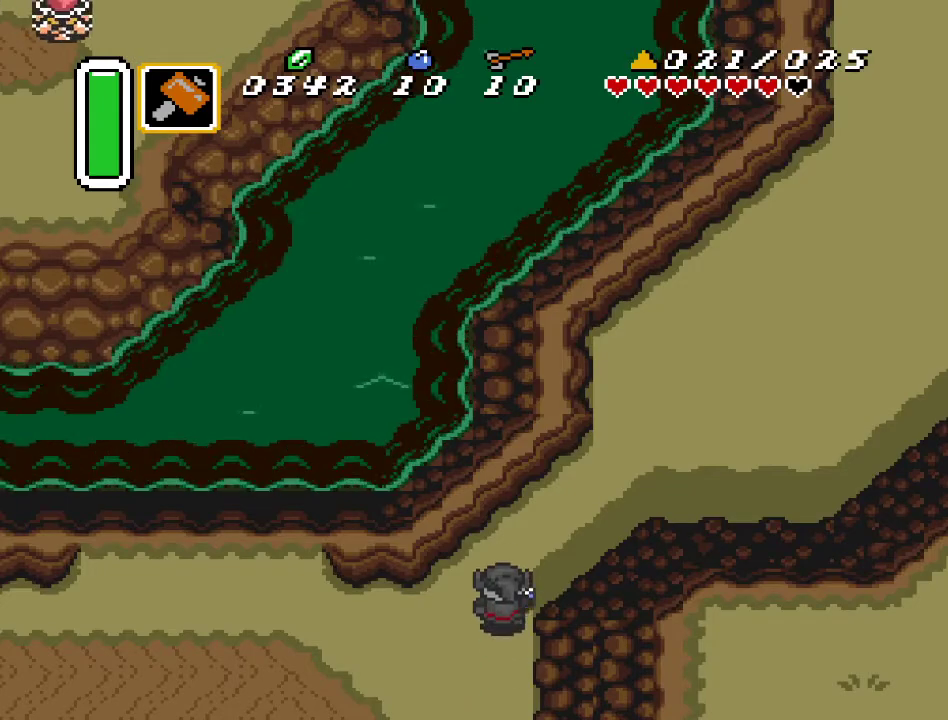
{"buttons": ["A", "DPAD_UP"], "events": [[317, "A", "down"], [500, "DPAD_RIGHT", "up"]]}
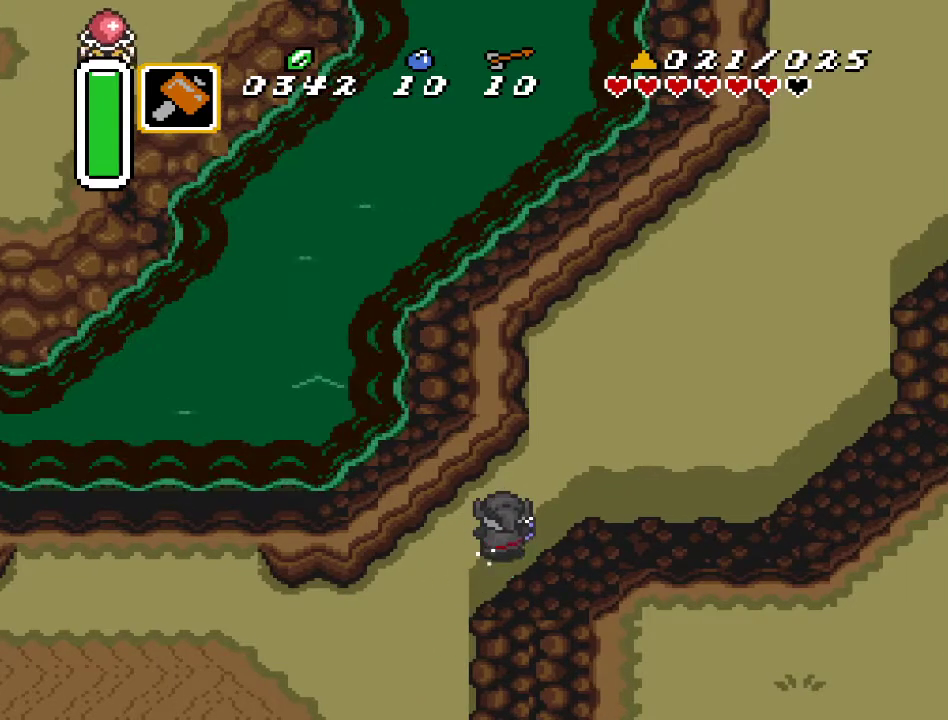
{"buttons": ["A"], "events": [[33, "DPAD_UP", "up"]]}
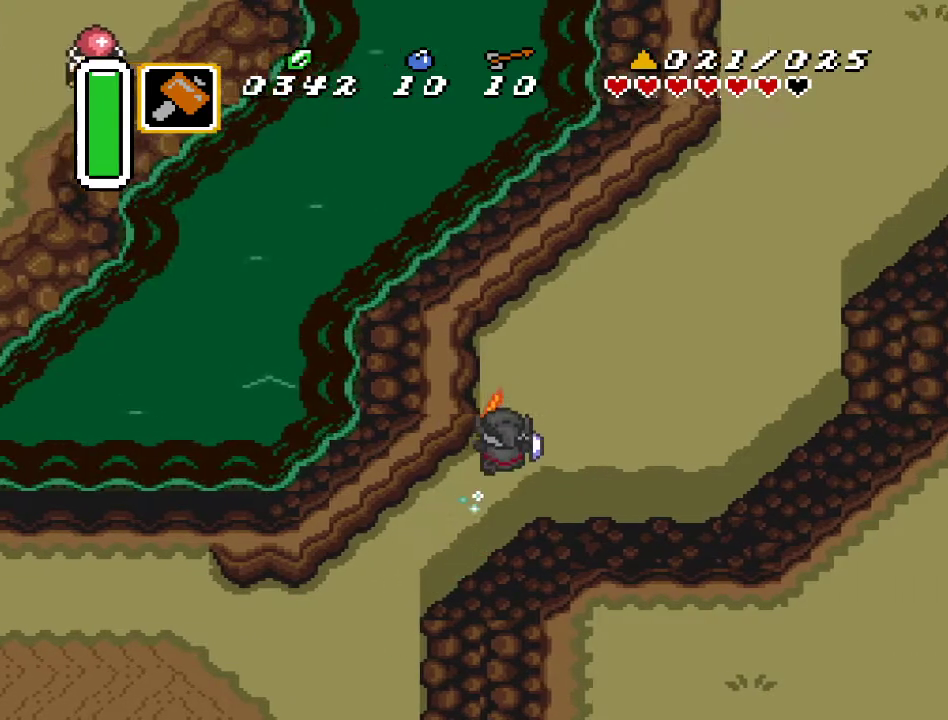
{"buttons": [], "events": [[100, "A", "up"]]}
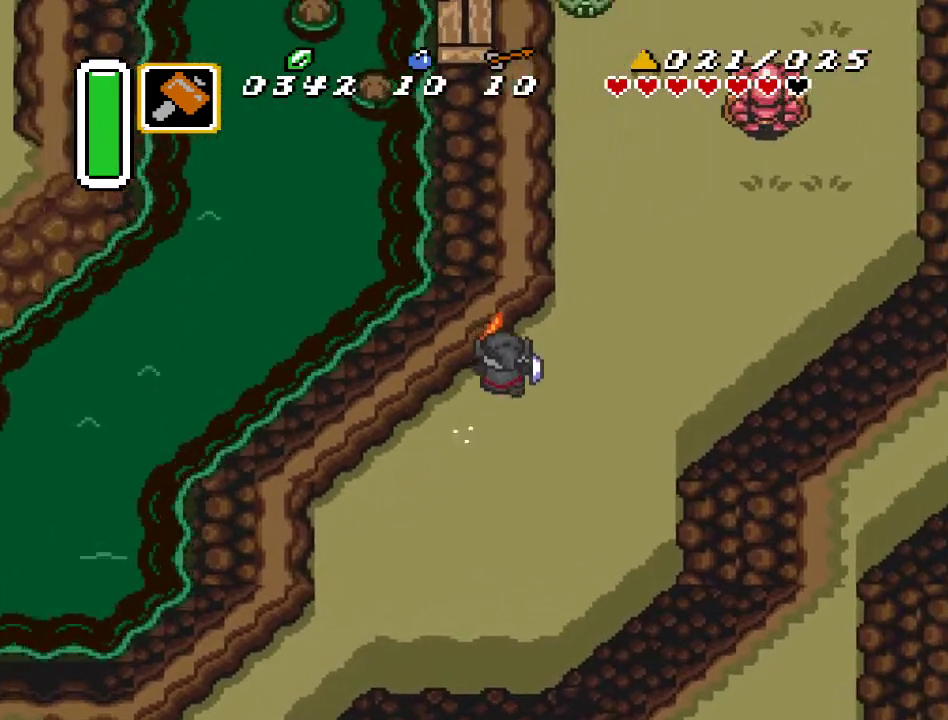
{"buttons": ["DPAD_RIGHT"], "events": [[467, "DPAD_RIGHT", "down"]]}
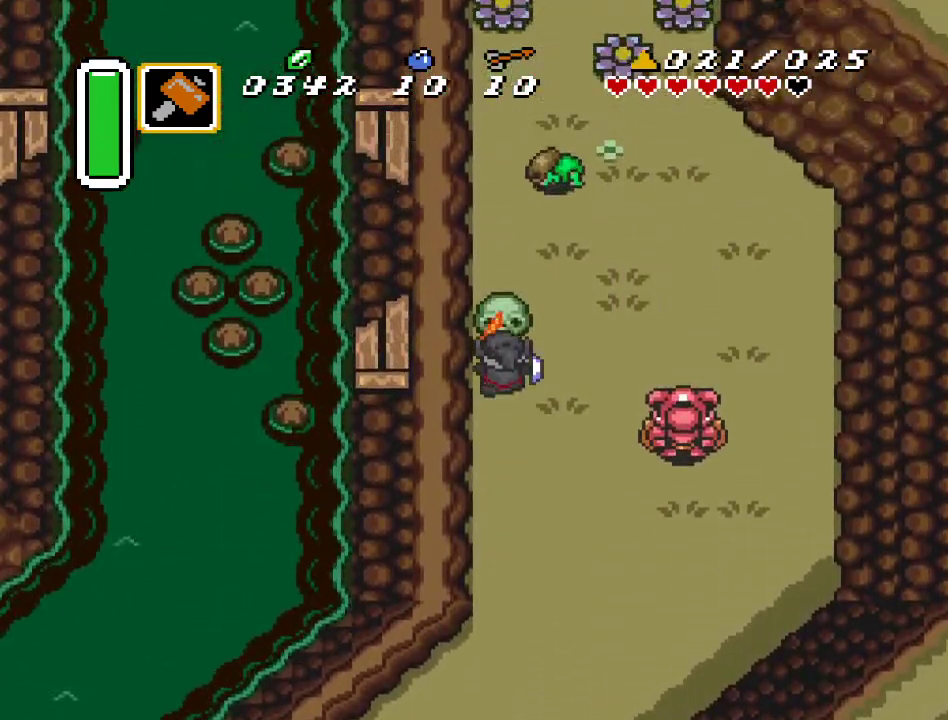
{"buttons": ["DPAD_UP", "DPAD_RIGHT"], "events": [[100, "DPAD_UP", "down"]]}
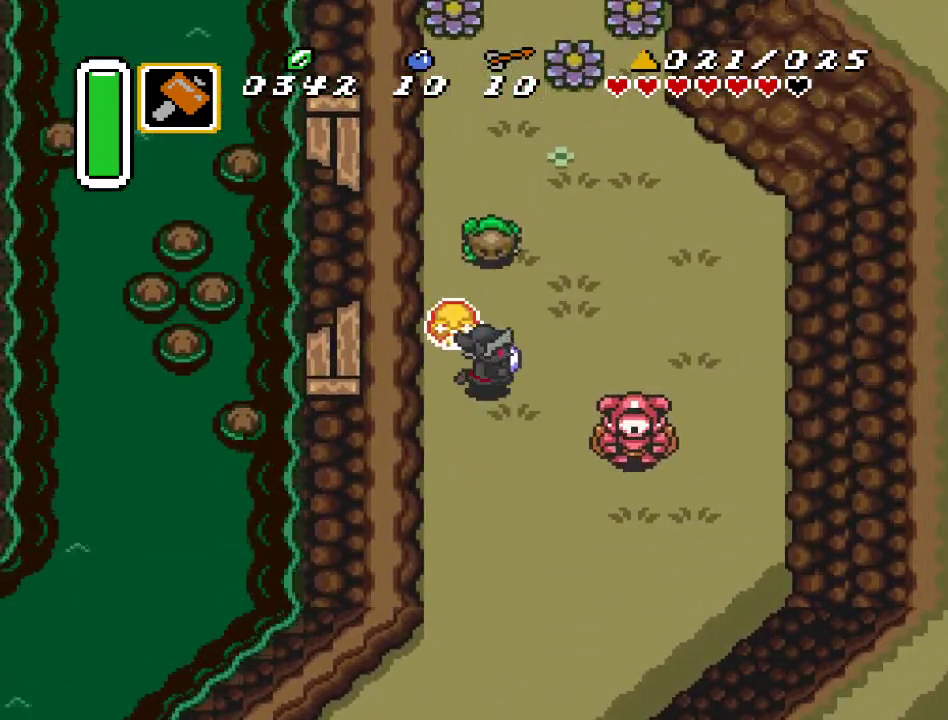
{"buttons": ["DPAD_UP", "DPAD_RIGHT"], "events": [[33, "DPAD_UP", "up"], [283, "DPAD_UP", "down"]]}
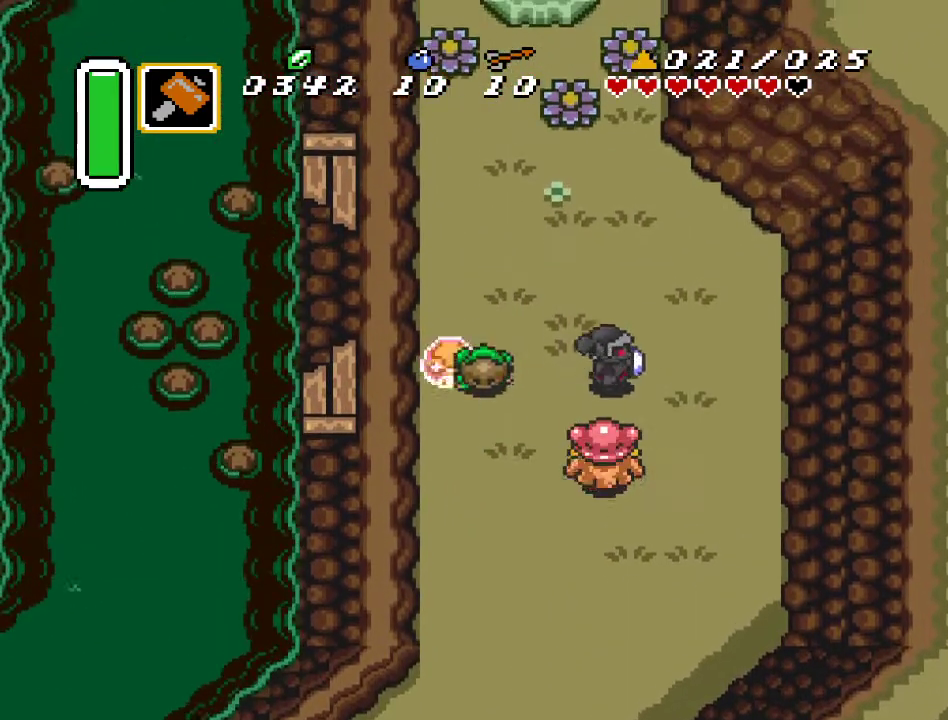
{"buttons": ["DPAD_UP"], "events": [[100, "DPAD_RIGHT", "up"], [217, "DPAD_RIGHT", "down"], [283, "DPAD_RIGHT", "up"]]}
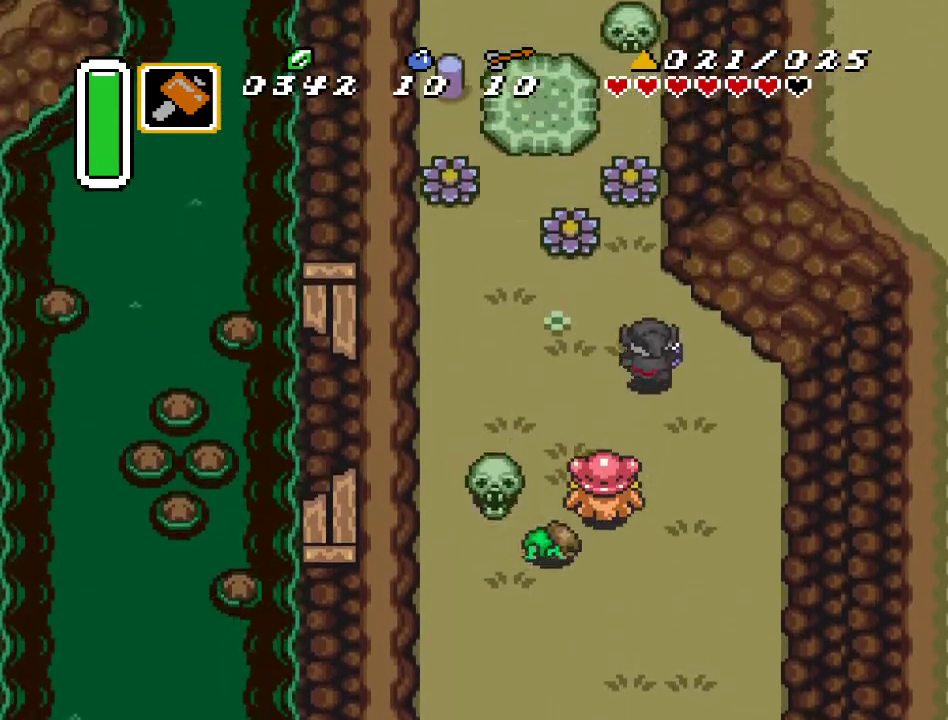
{"buttons": ["DPAD_UP"], "events": [[250, "DPAD_LEFT", "down"], [350, "DPAD_LEFT", "up"]]}
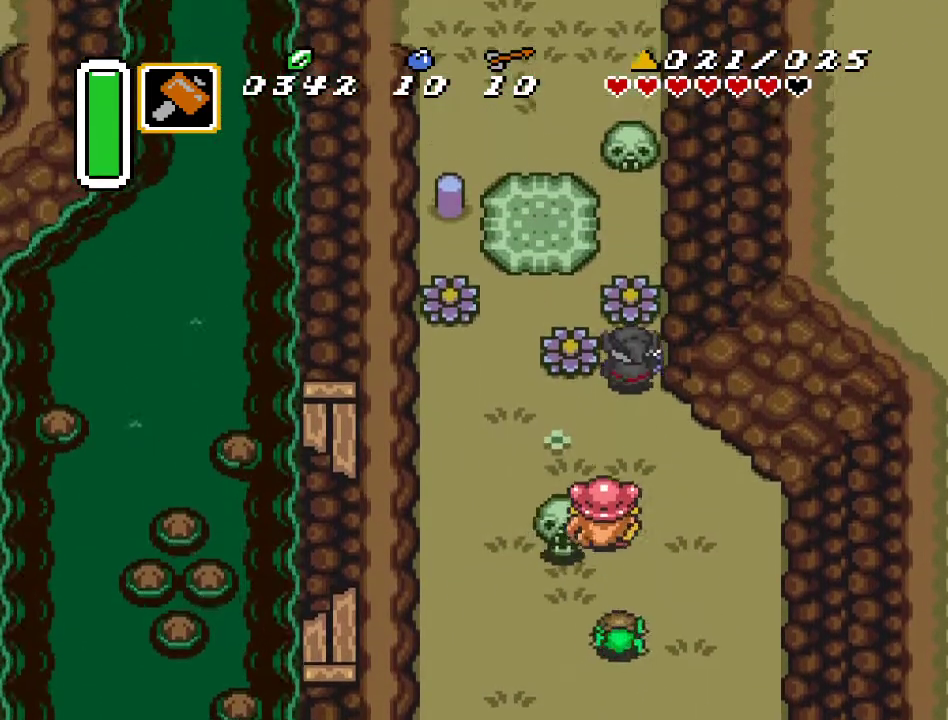
{"buttons": ["DPAD_UP"], "events": [[33, "B", "down"], [150, "B", "up"]]}
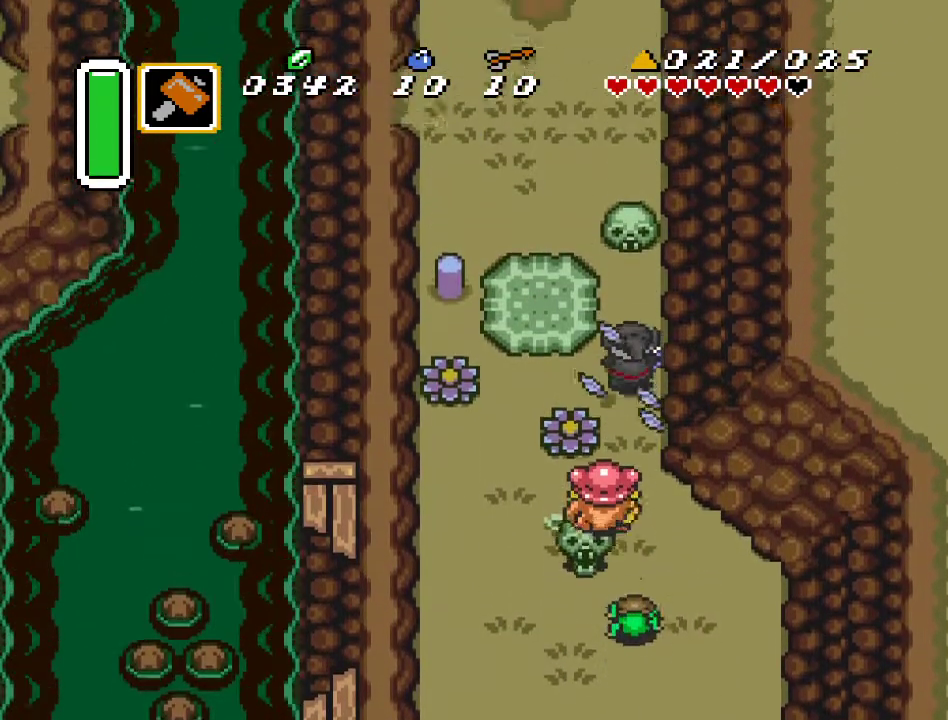
{"buttons": ["B"], "events": [[33, "DPAD_DOWN", "down"], [33, "DPAD_UP", "up"], [133, "B", "down"], [217, "DPAD_DOWN", "up"], [283, "B", "up"], [400, "B", "down"]]}
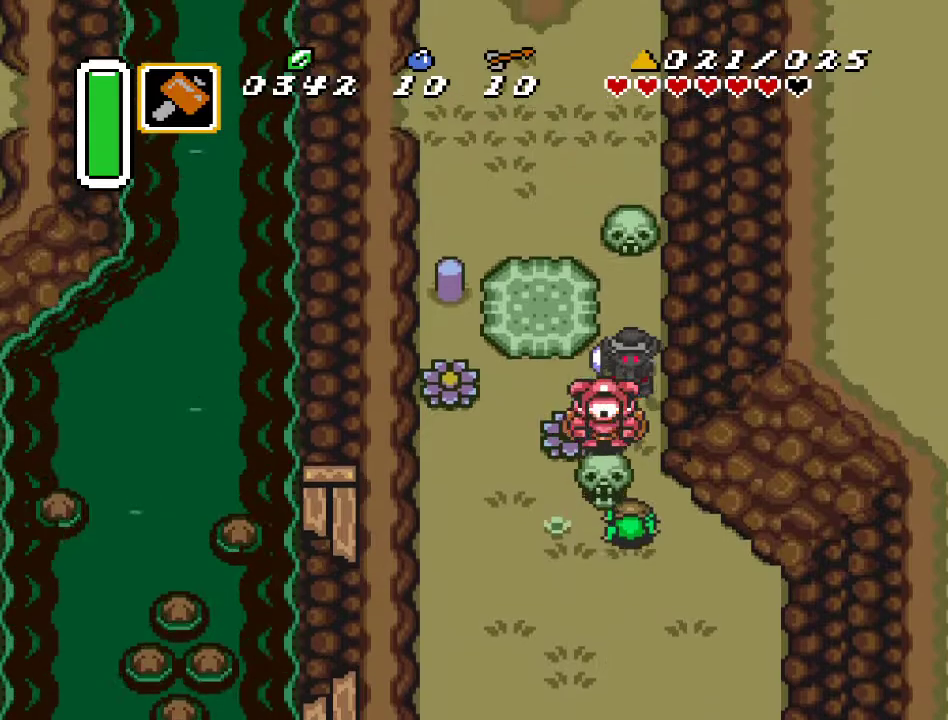
{"buttons": ["DPAD_LEFT"], "events": [[67, "B", "up"], [217, "DPAD_DOWN", "down"], [317, "DPAD_LEFT", "down"], [333, "DPAD_DOWN", "up"]]}
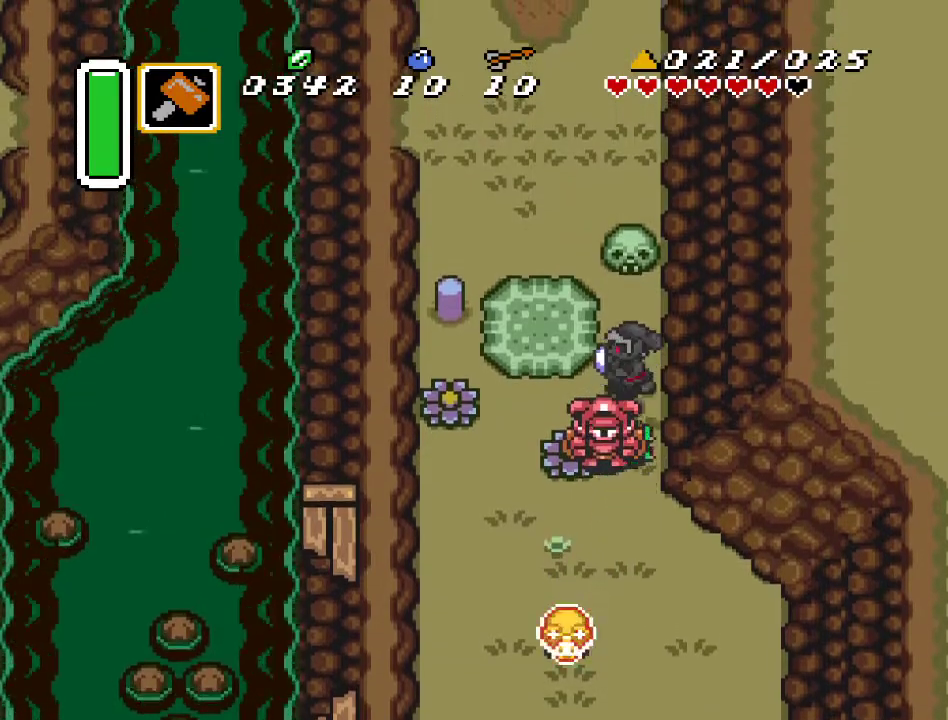
{"buttons": ["DPAD_DOWN"], "events": [[67, "DPAD_DOWN", "down"], [167, "DPAD_LEFT", "up"], [183, "B", "down"], [367, "B", "up"]]}
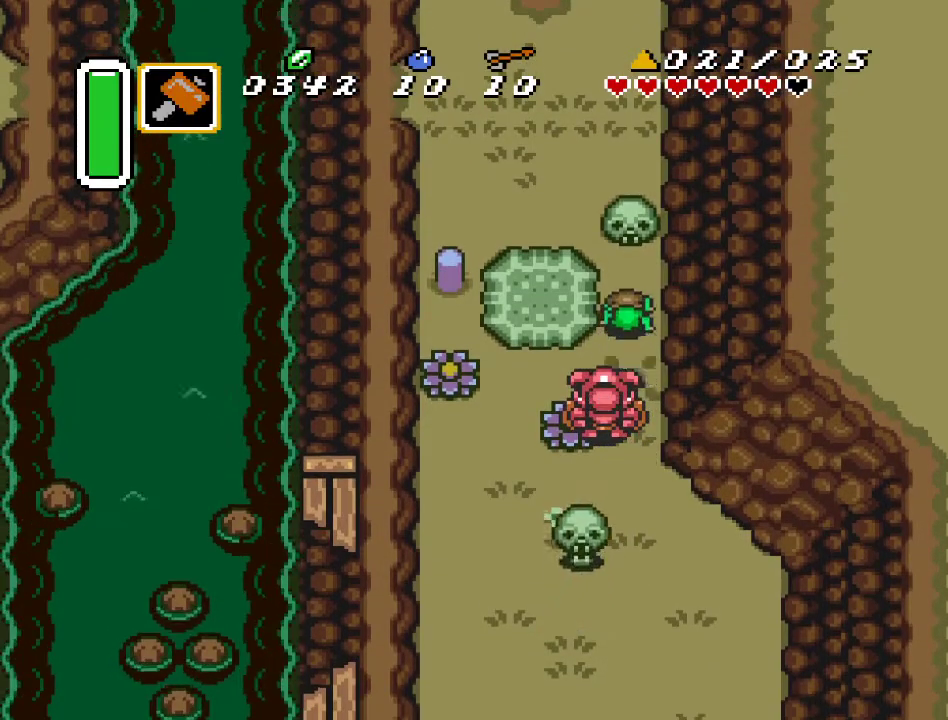
{"buttons": ["DPAD_LEFT"], "events": [[67, "DPAD_LEFT", "down"], [100, "DPAD_DOWN", "up"], [217, "DPAD_UP", "down"], [400, "DPAD_UP", "up"]]}
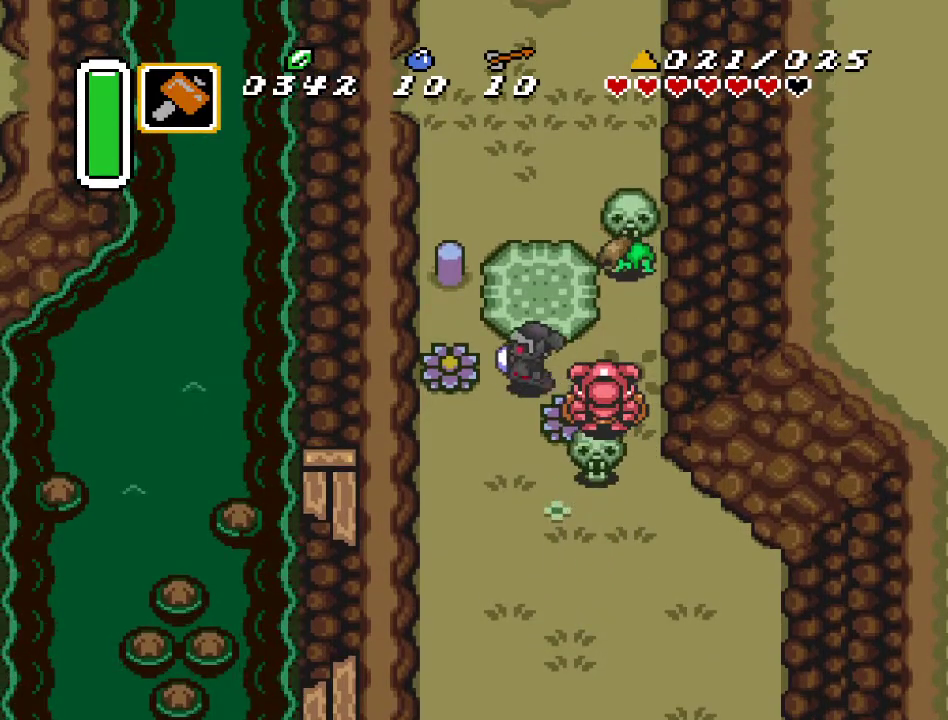
{"buttons": ["DPAD_UP", "DPAD_LEFT"], "events": [[133, "B", "down"], [283, "B", "up"], [417, "DPAD_UP", "down"]]}